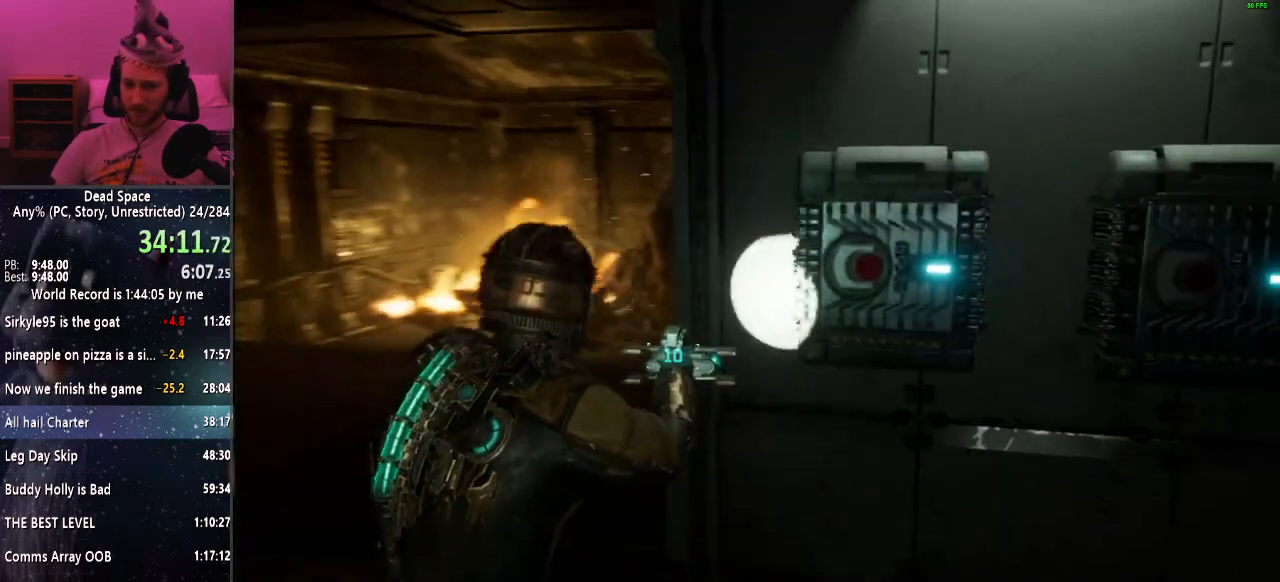
Gameplay with keyboard and mouse; each line is a JSON object with the keys and mouse buttons held at the frame after it. "events" lists presses ("down") and releases ("up") of "a", "alt", "c", "ctrl", "d", "e", "f", "q", "r", "s", "shift", "space", "tab", "v", "w", "x", "z", "mouse_left", "mouse_middle", "mouse_right", "mouse_wheel_up" and "mouse_wheel_down" between this image and that frame as [ms after this image, input, new state], when the widget could be followed in between. "mouse_left", "mouse_middle", "mouse_right", "mouse_wheel_up", "mouse_wheel_down" = the "left", "middle", "right", "wheel_up", "wheel_down" buttons of the "mouse" list. No other keys are recorded. Mouse movement is not recorded.
{"keys": ["a", "shift", "w"], "mouse": [], "events": []}
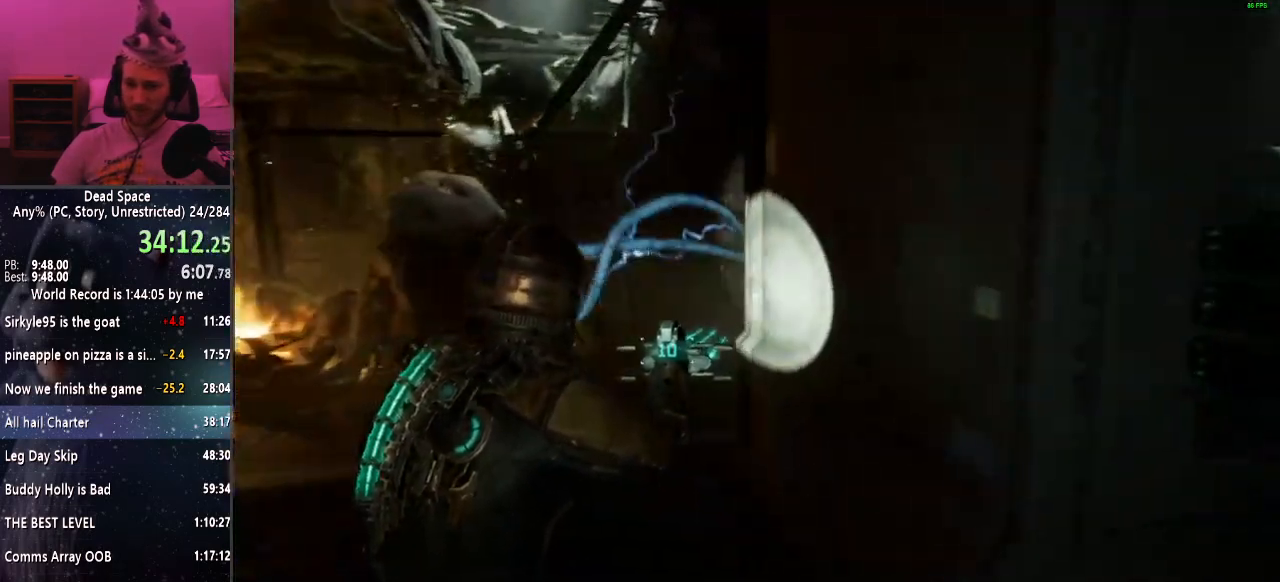
{"keys": ["shift"], "mouse": [], "events": [[117, "a", "up"], [267, "c", "down"], [267, "w", "up"], [350, "c", "up"]]}
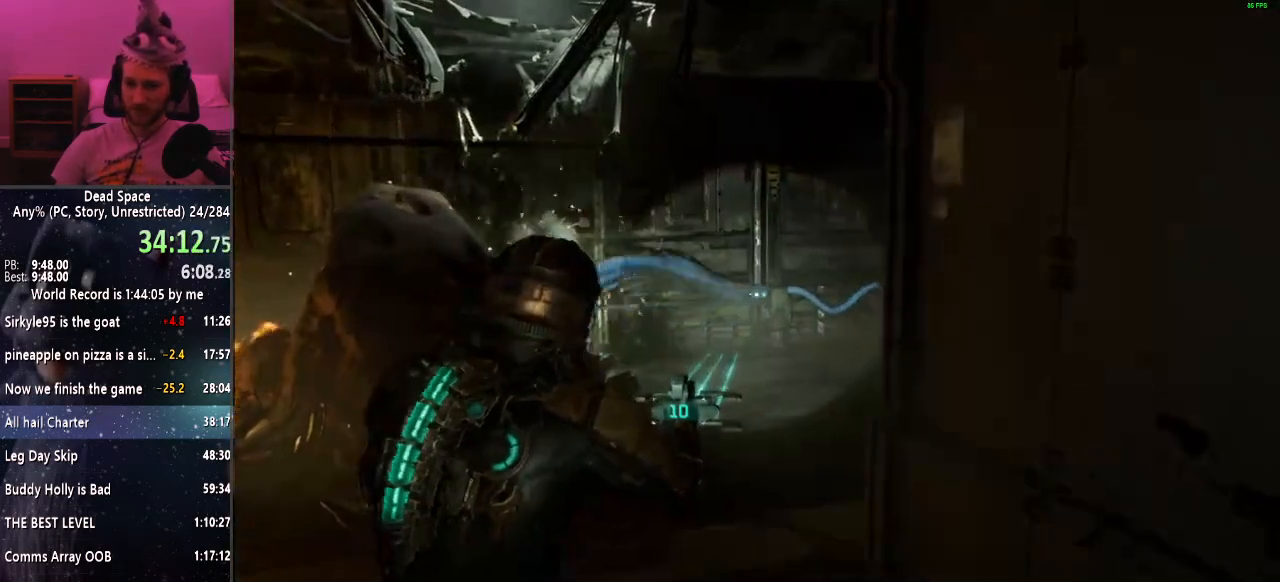
{"keys": ["shift", "w"], "mouse": [], "events": [[150, "w", "down"]]}
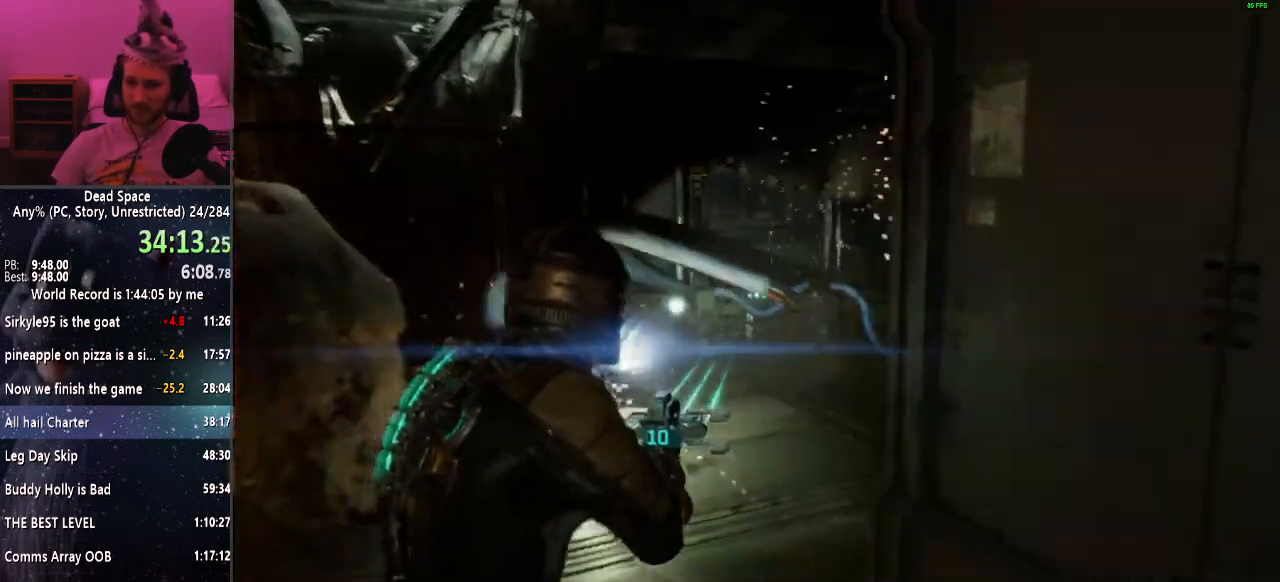
{"keys": ["shift", "w"], "mouse": [], "events": []}
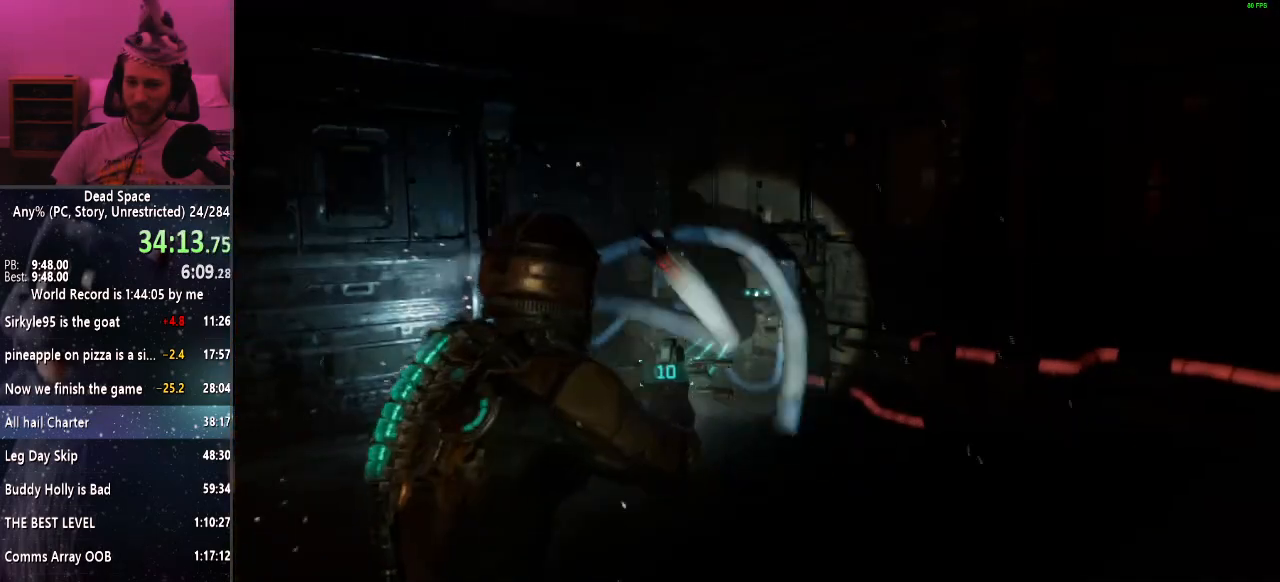
{"keys": ["shift", "w"], "mouse": [], "events": []}
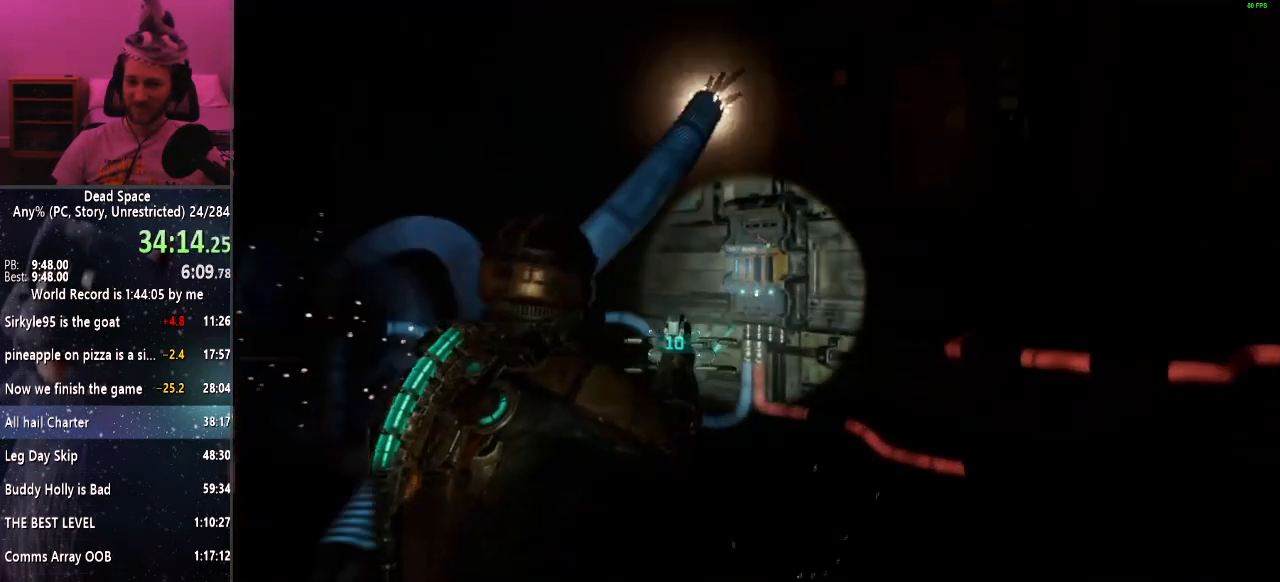
{"keys": ["shift", "w"], "mouse": [], "events": []}
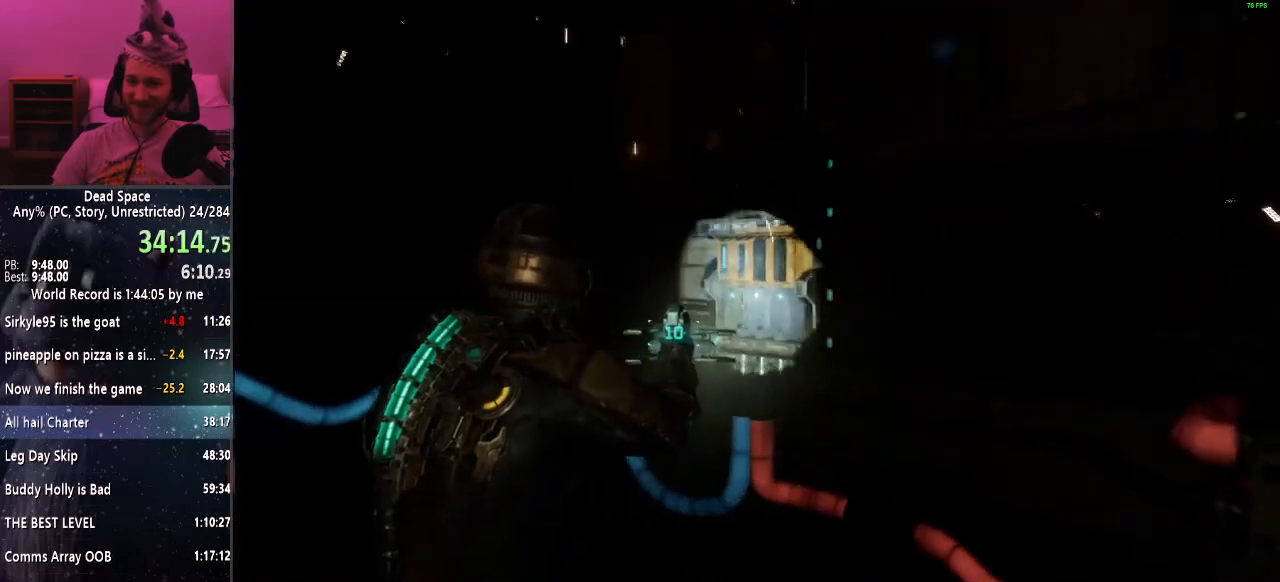
{"keys": [], "mouse": [], "events": [[200, "shift", "up"], [200, "w", "up"], [283, "e", "down"], [383, "e", "up"]]}
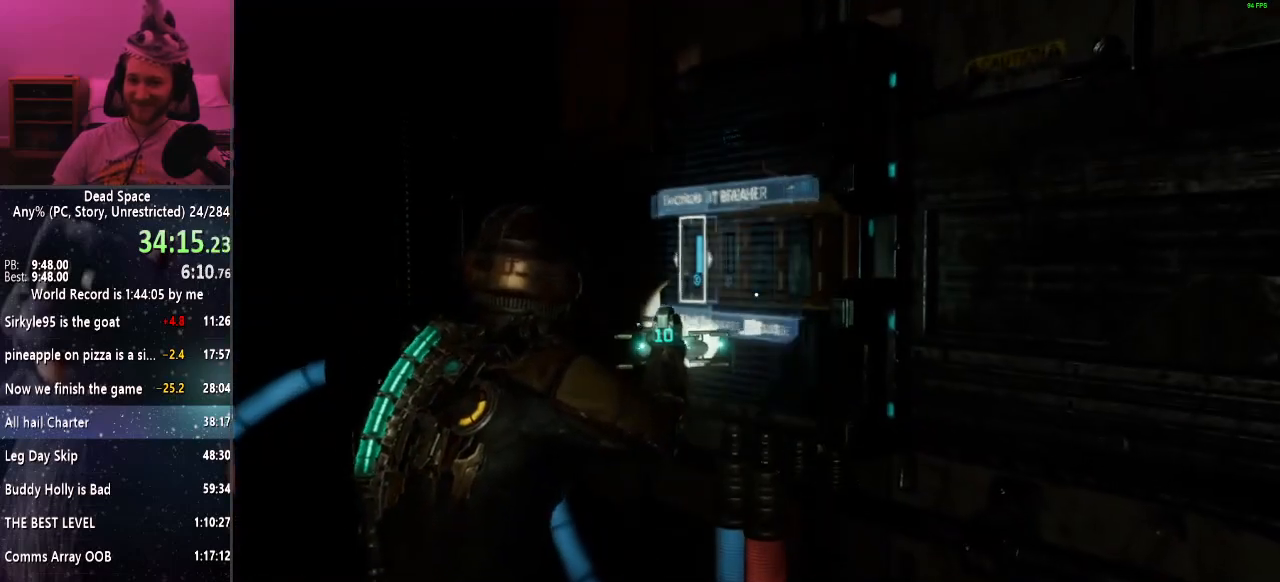
{"keys": ["d", "shift"], "mouse": [], "events": [[300, "s", "down"], [300, "shift", "down"], [367, "d", "down"], [400, "s", "up"]]}
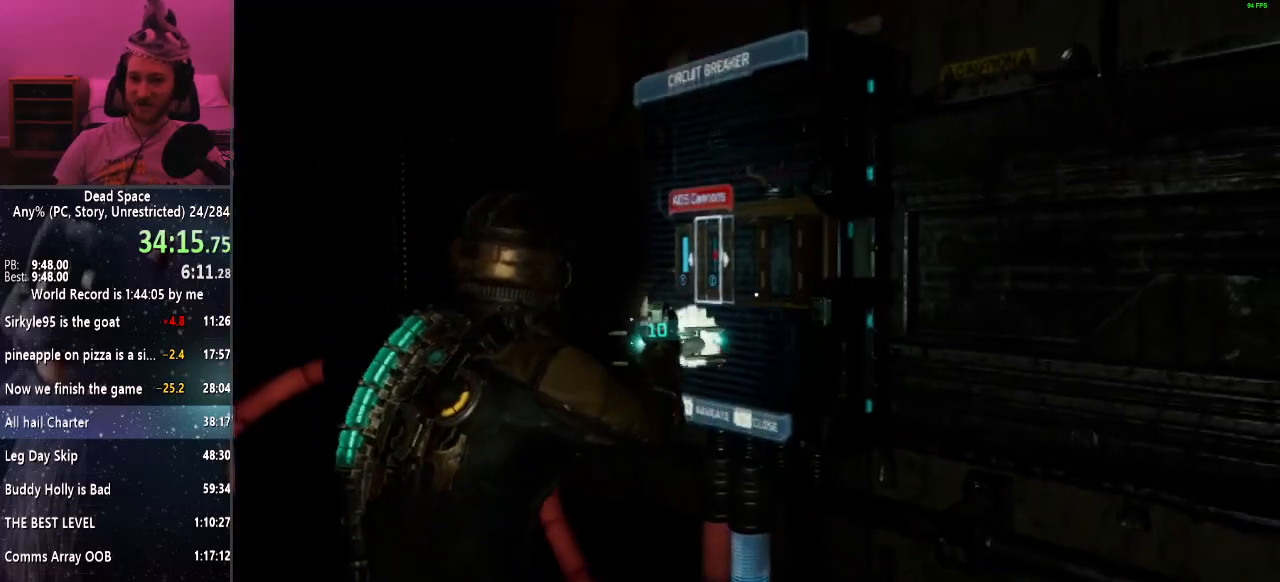
{"keys": ["shift", "w"], "mouse": [], "events": [[183, "w", "down"], [417, "d", "up"]]}
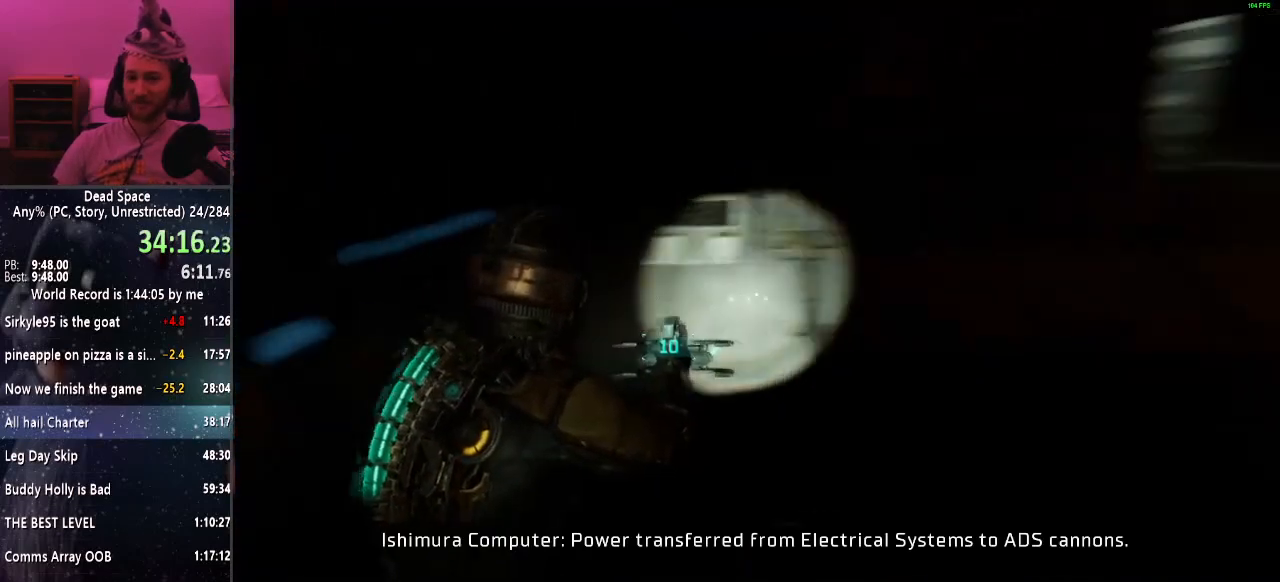
{"keys": ["shift", "w"], "mouse": [], "events": [[150, "r", "down"], [250, "r", "up"]]}
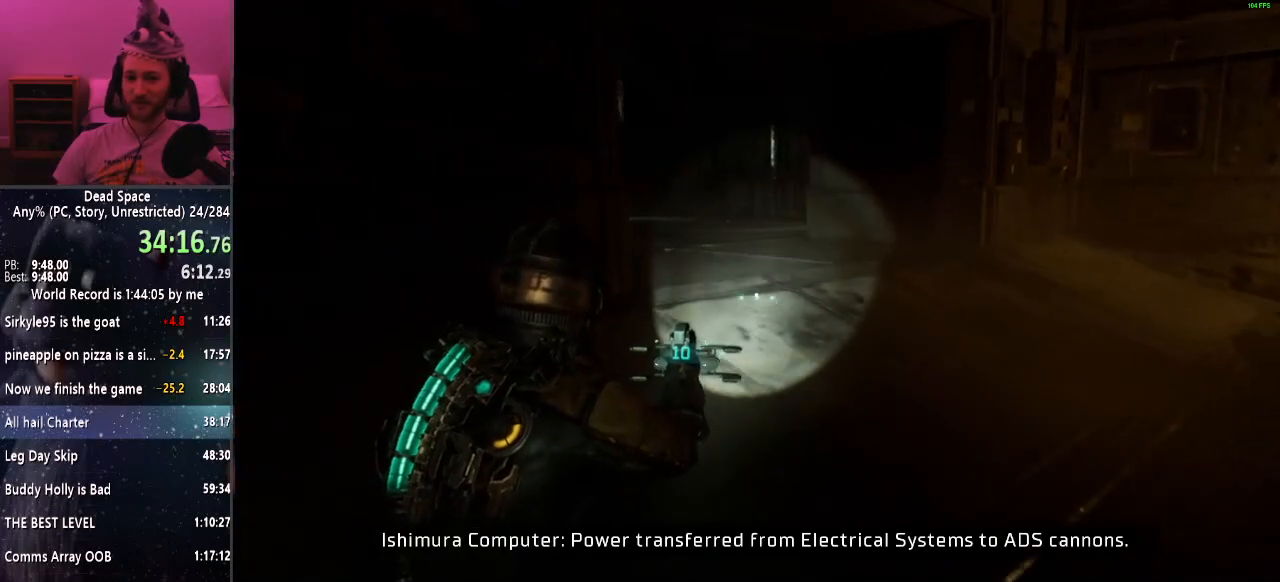
{"keys": ["shift", "w"], "mouse": [], "events": []}
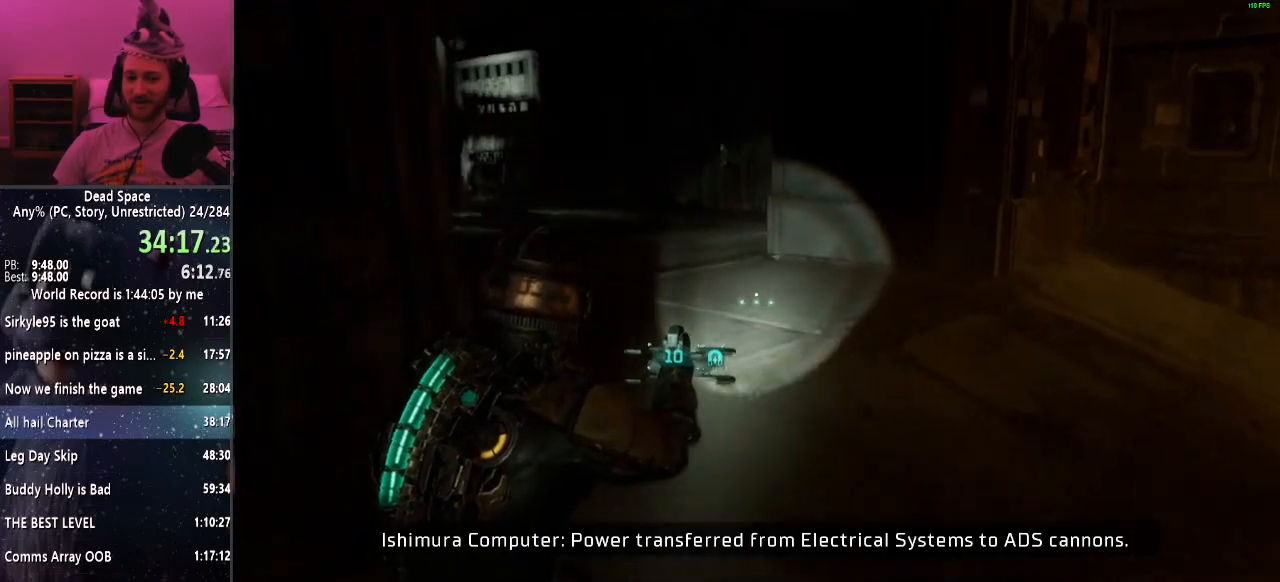
{"keys": ["shift", "w"], "mouse": [], "events": []}
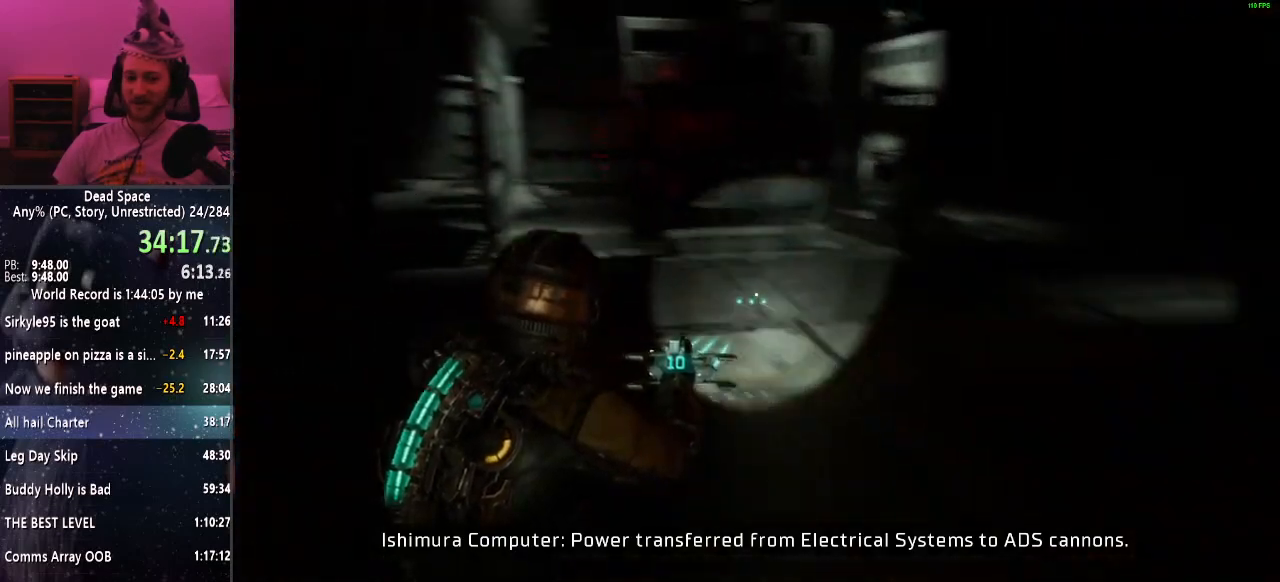
{"keys": ["shift", "w"], "mouse": [], "events": []}
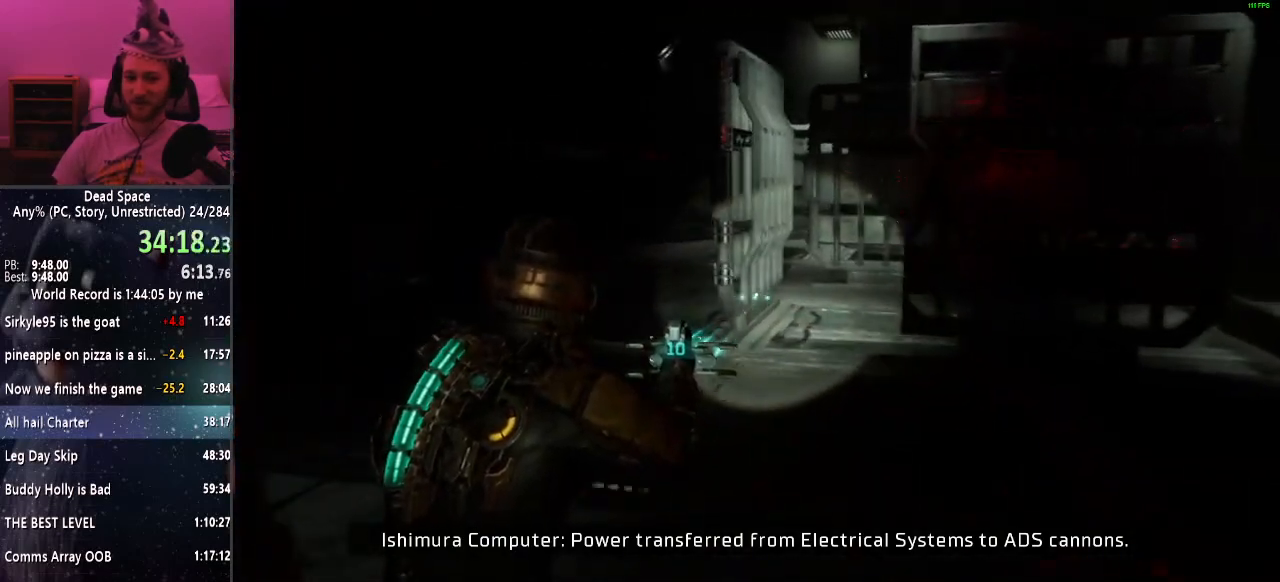
{"keys": ["shift", "w"], "mouse": [], "events": []}
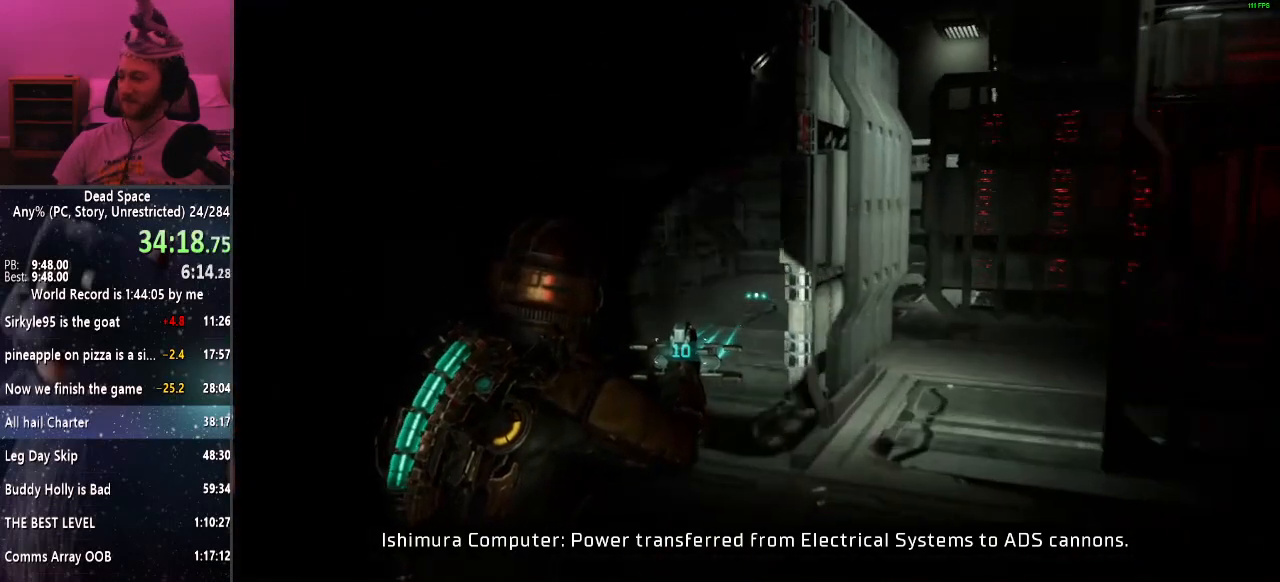
{"keys": ["shift", "w"], "mouse": [], "events": []}
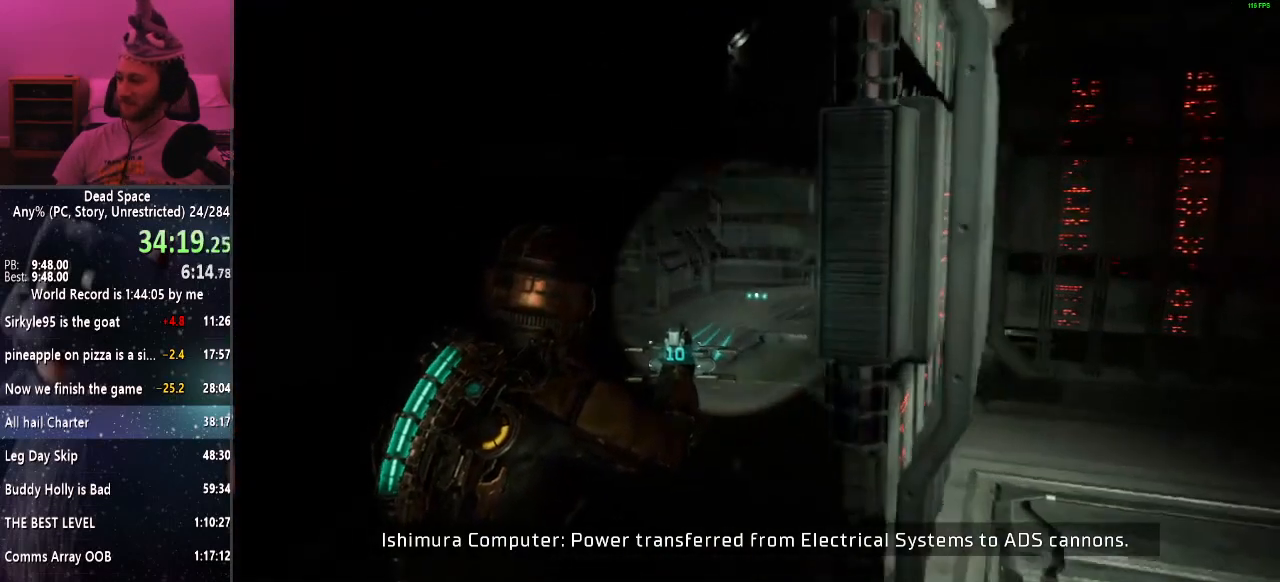
{"keys": ["shift", "w"], "mouse": [], "events": []}
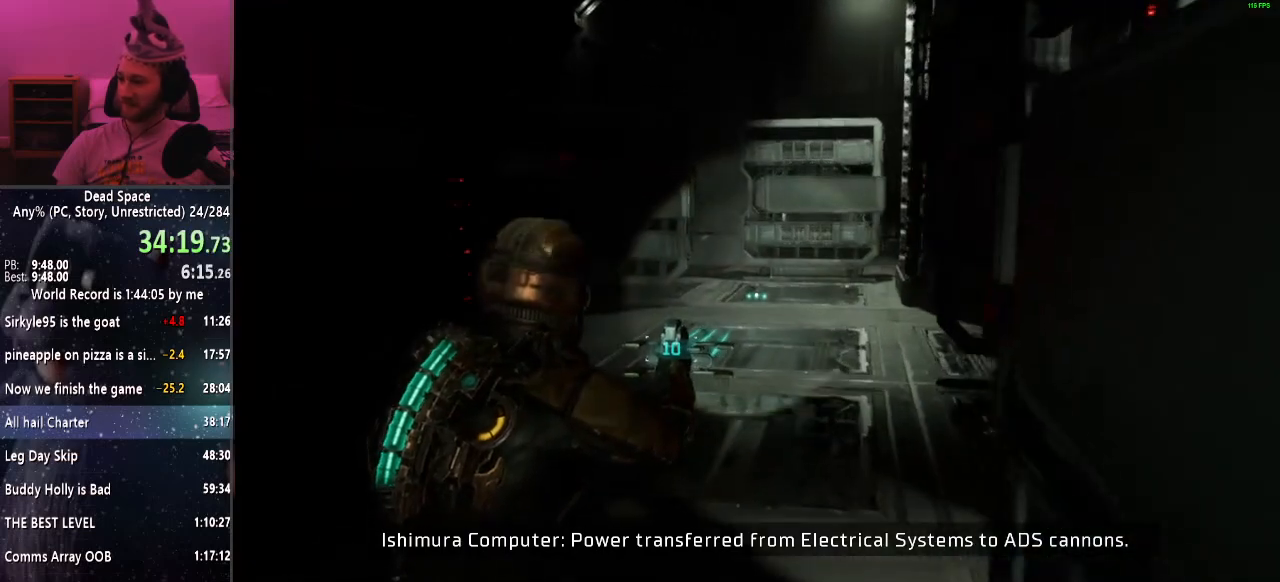
{"keys": ["shift", "w"], "mouse": [], "events": []}
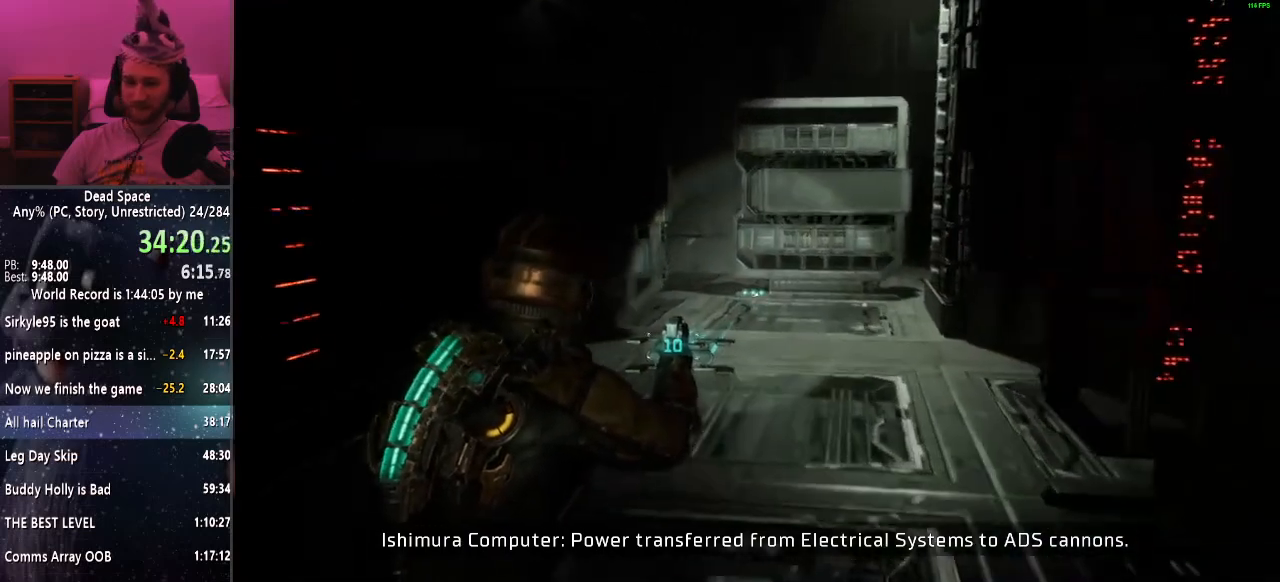
{"keys": ["shift", "w"], "mouse": [], "events": []}
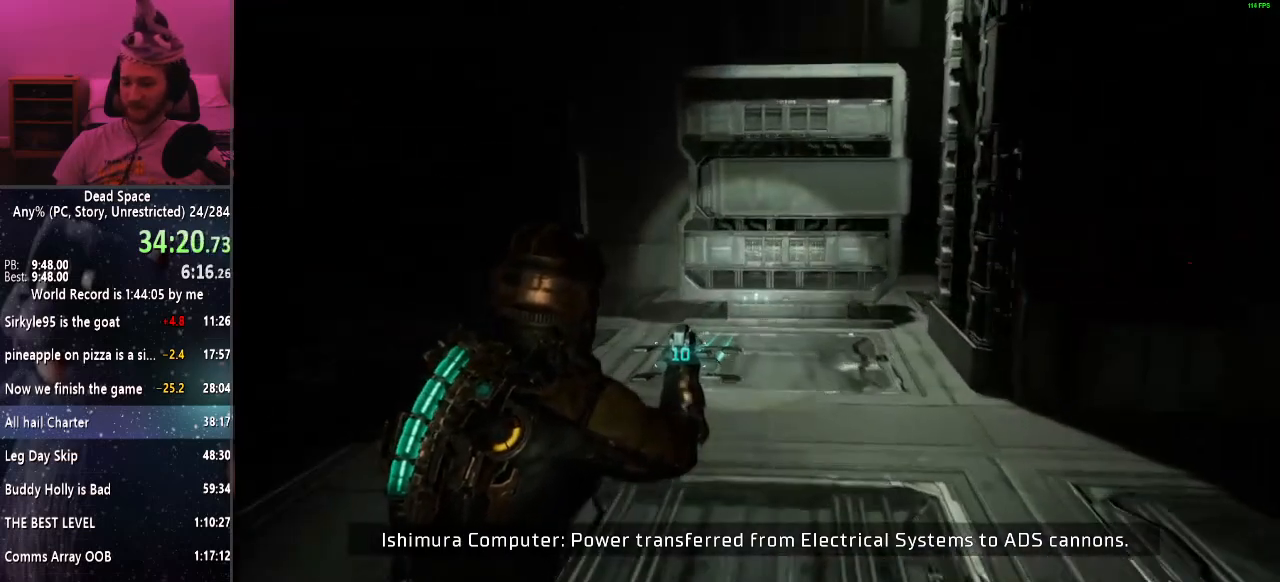
{"keys": ["shift", "w"], "mouse": [], "events": []}
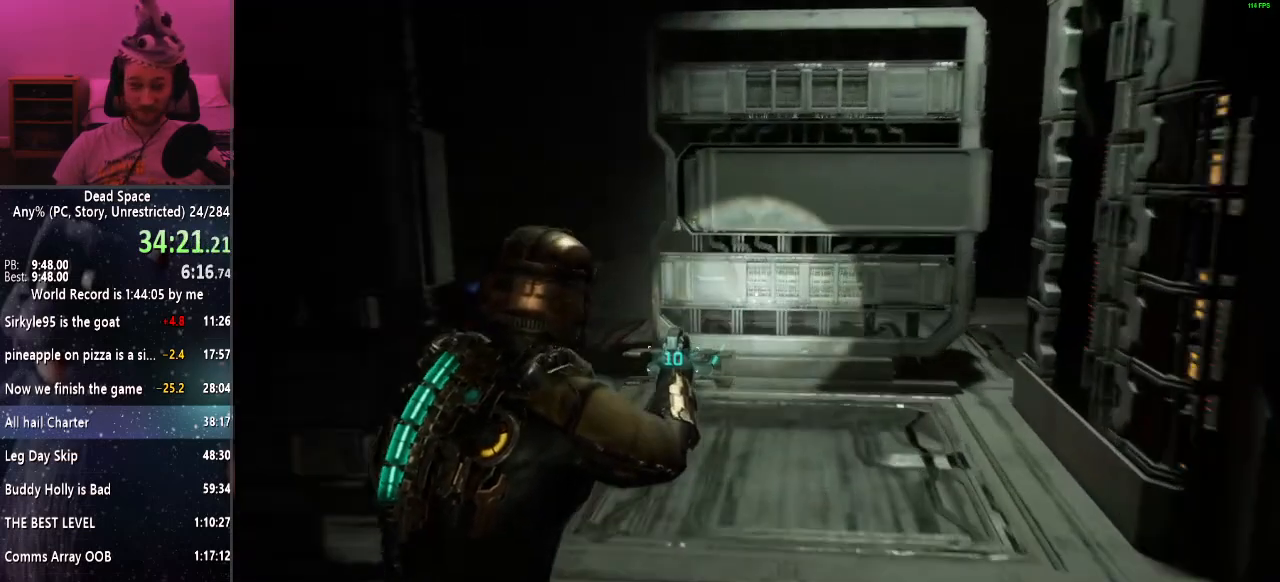
{"keys": ["shift", "w"], "mouse": [], "events": []}
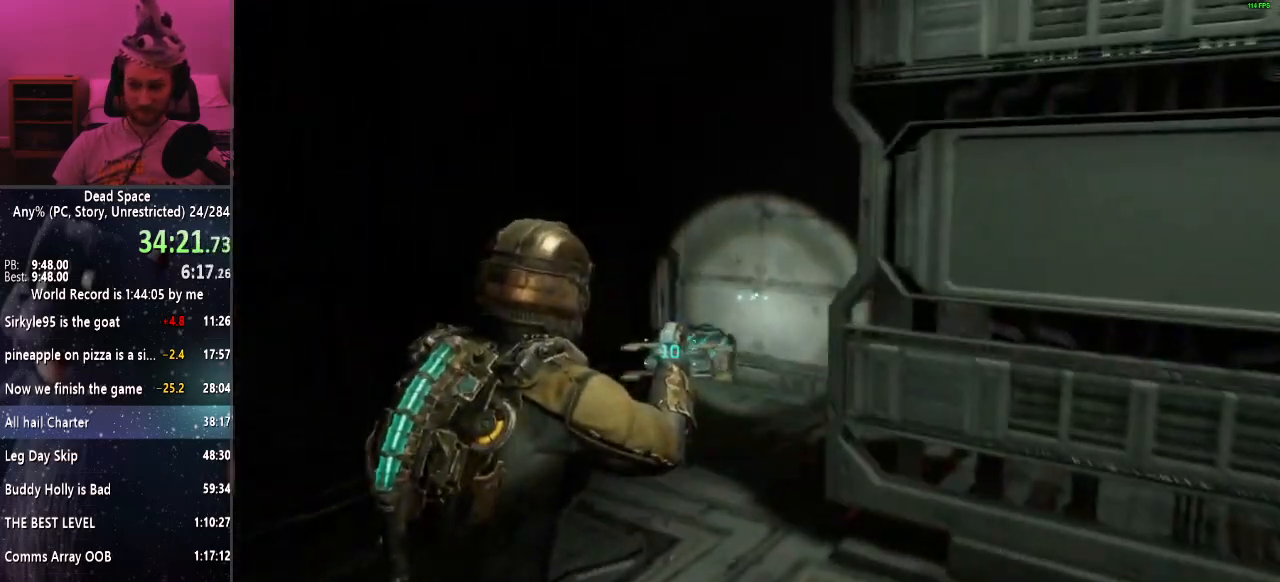
{"keys": ["shift", "w"], "mouse": [], "events": []}
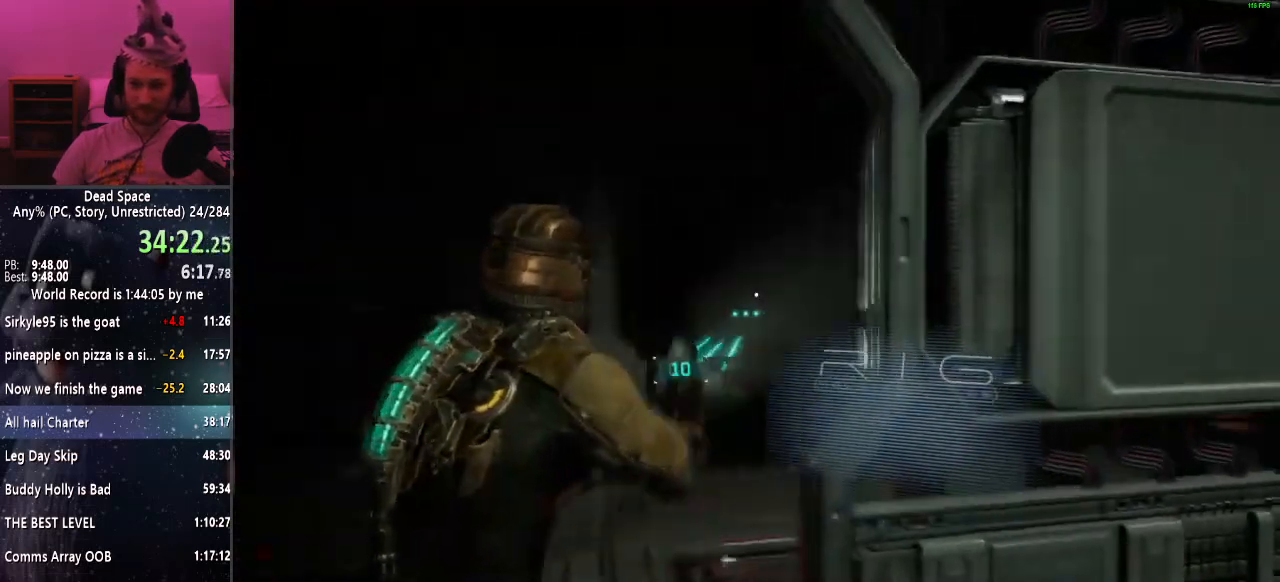
{"keys": ["shift", "w"], "mouse": [], "events": []}
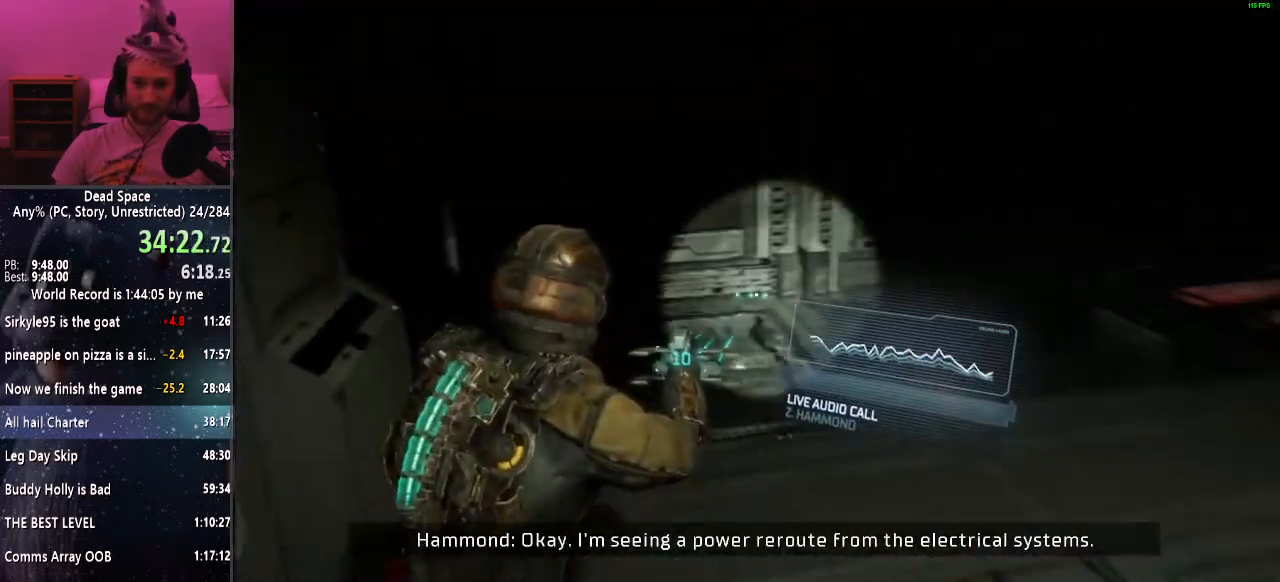
{"keys": ["shift", "w"], "mouse": [], "events": []}
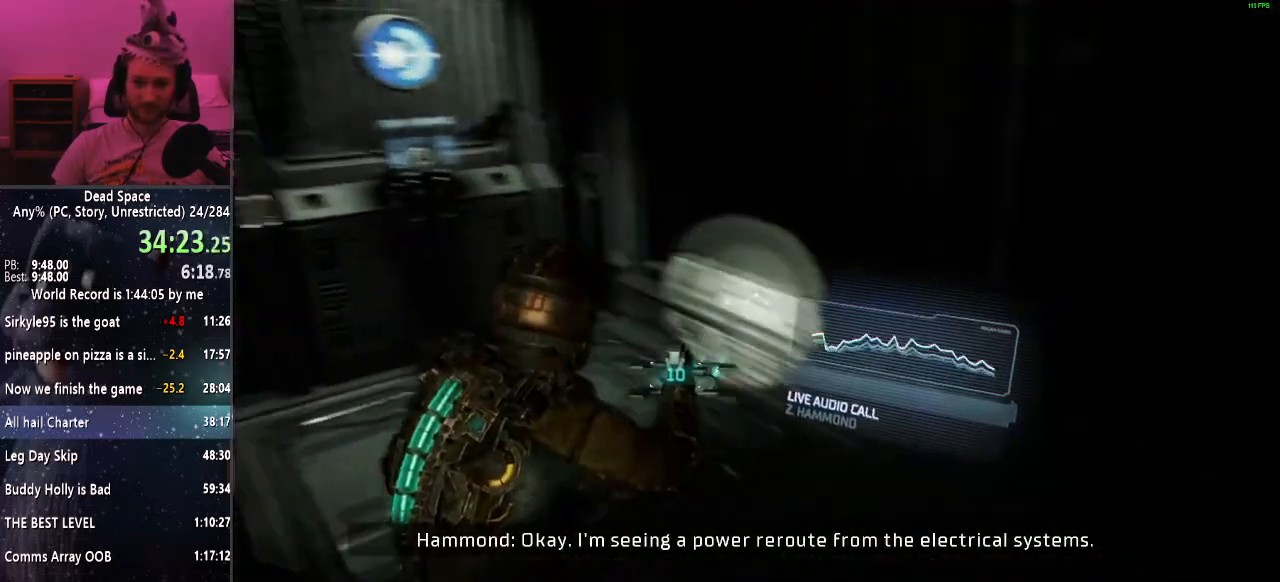
{"keys": ["e", "shift", "w"], "mouse": [], "events": [[133, "e", "down"], [183, "e", "up"], [283, "e", "down"], [317, "e", "up"], [417, "e", "down"]]}
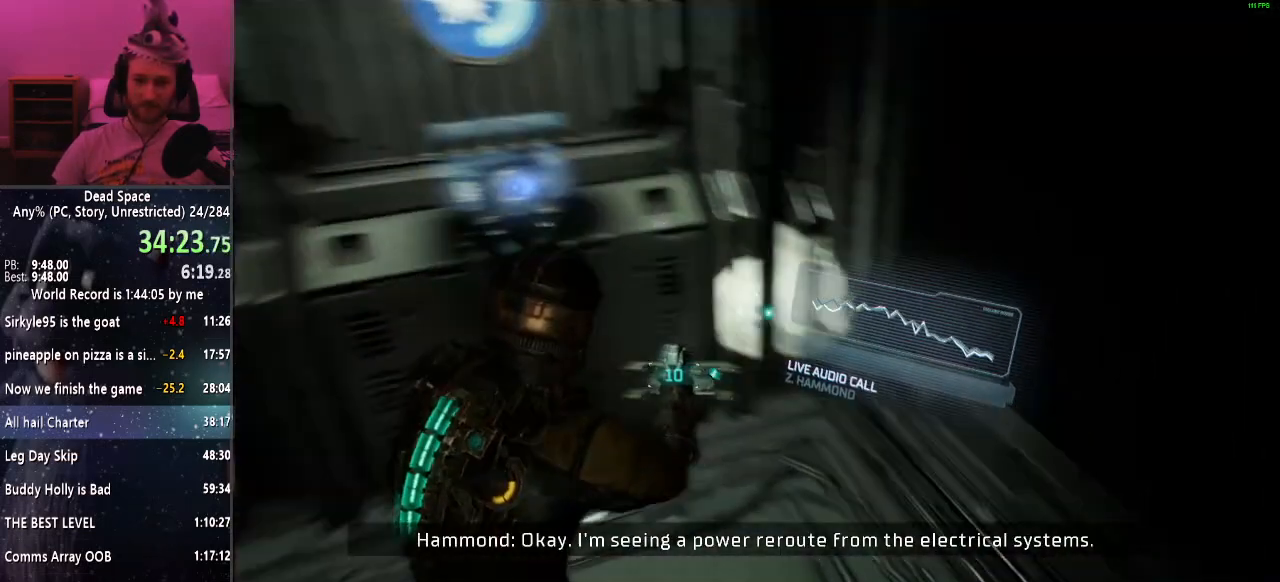
{"keys": ["shift", "w"], "mouse": [], "events": [[17, "e", "up"], [67, "e", "down"], [150, "e", "up"], [200, "e", "down"], [283, "e", "up"]]}
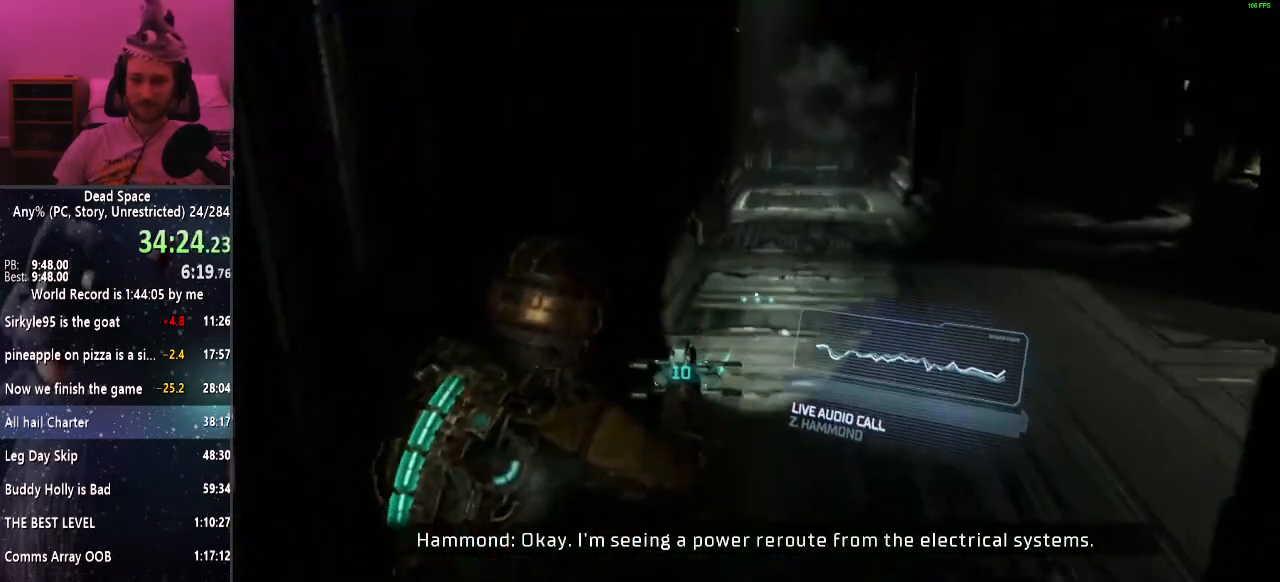
{"keys": ["shift", "w"], "mouse": [], "events": []}
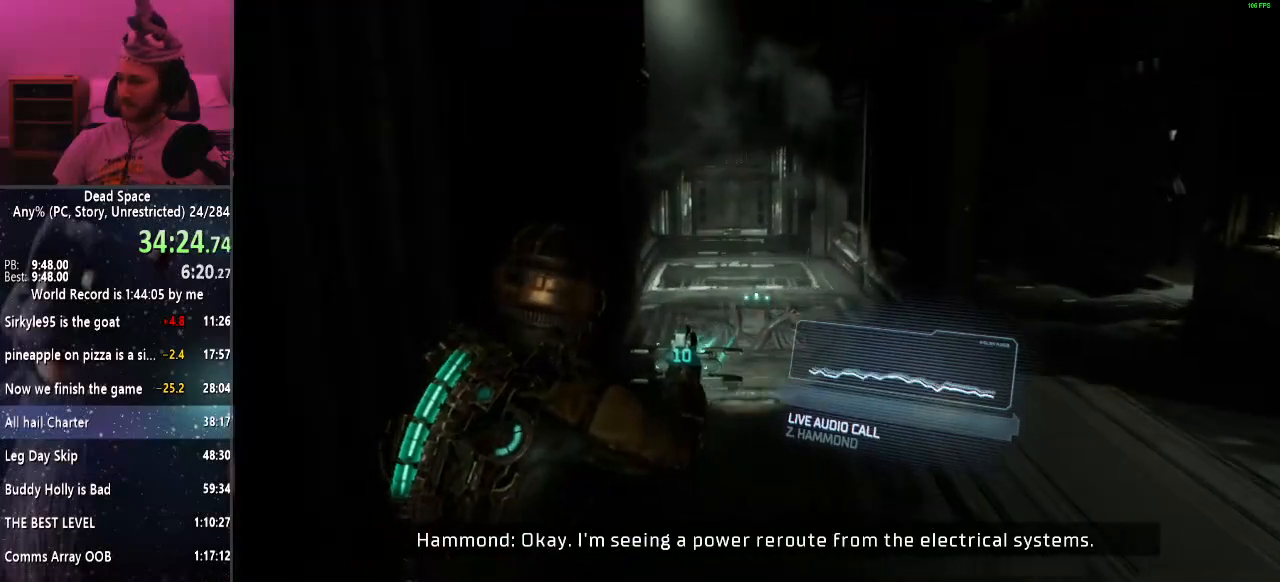
{"keys": ["shift", "w"], "mouse": [], "events": []}
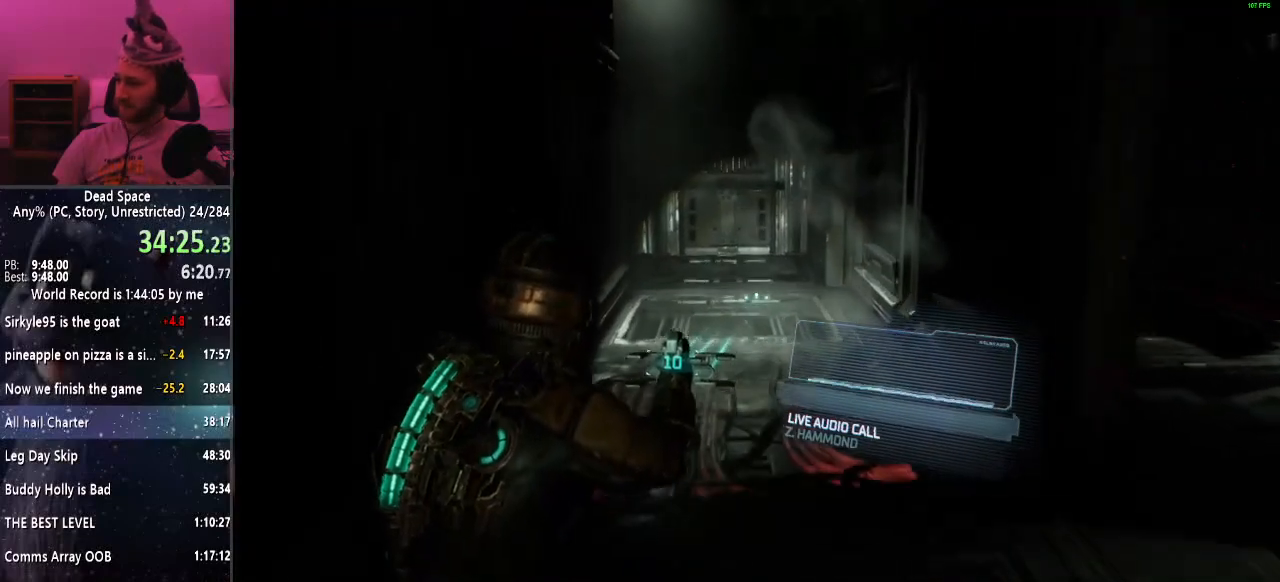
{"keys": ["shift", "w"], "mouse": [], "events": []}
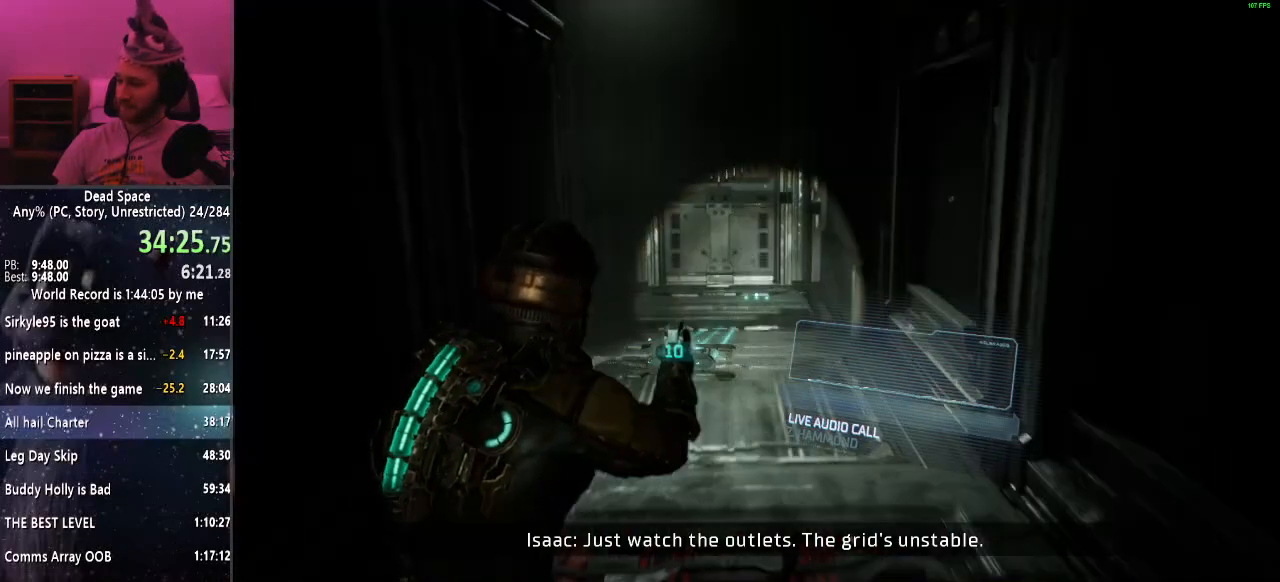
{"keys": ["shift", "w"], "mouse": [], "events": []}
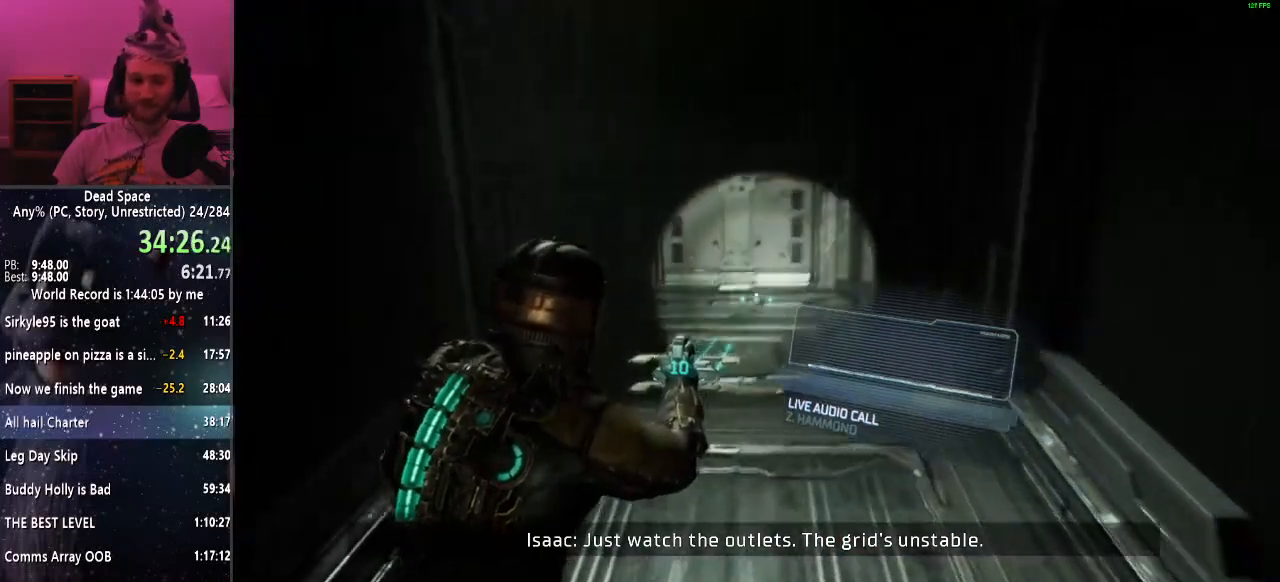
{"keys": ["shift", "w"], "mouse": [], "events": []}